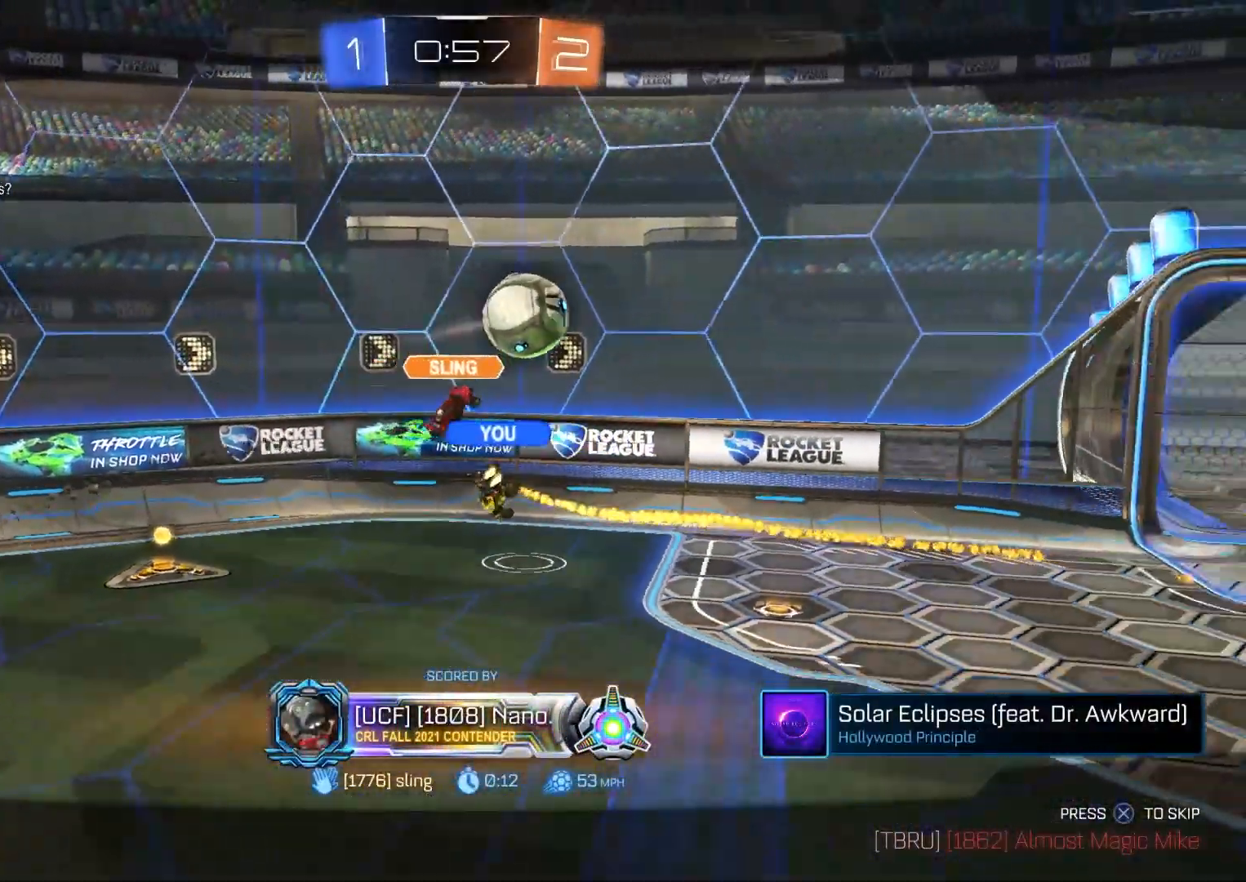
Gameplay with a controller (PlayStation layout); each line is a JSON object with the inputs held at the frame after it (dt_ms = milliseconds from this image to that frame). "events" lists button and stick changes between this image and that frame as [ms after this image, input, new state], when the widget could be followed in between.
{"dt_ms": 500, "buttons": [], "left_stick": "center", "right_stick": "center", "events": [[33, "left_stick", "down"], [183, "R3", "down"], [200, "left_stick", "up-left"], [300, "left_stick", "down-right"], [400, "right_stick", "down-left"], [417, "left_stick", "center"], [467, "right_stick", "center"], [500, "R3", "up"]]}
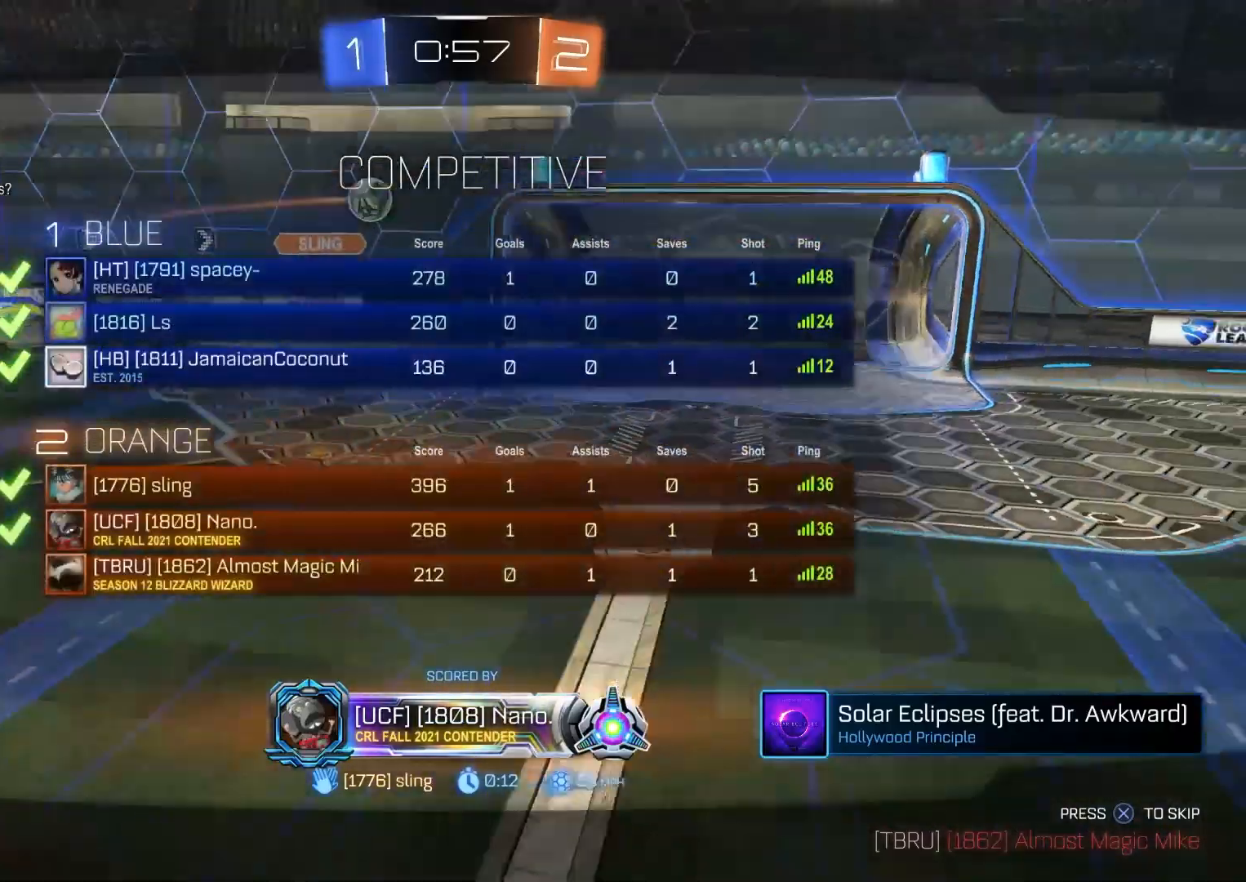
{"dt_ms": 500, "buttons": [], "left_stick": "center", "right_stick": "center", "events": []}
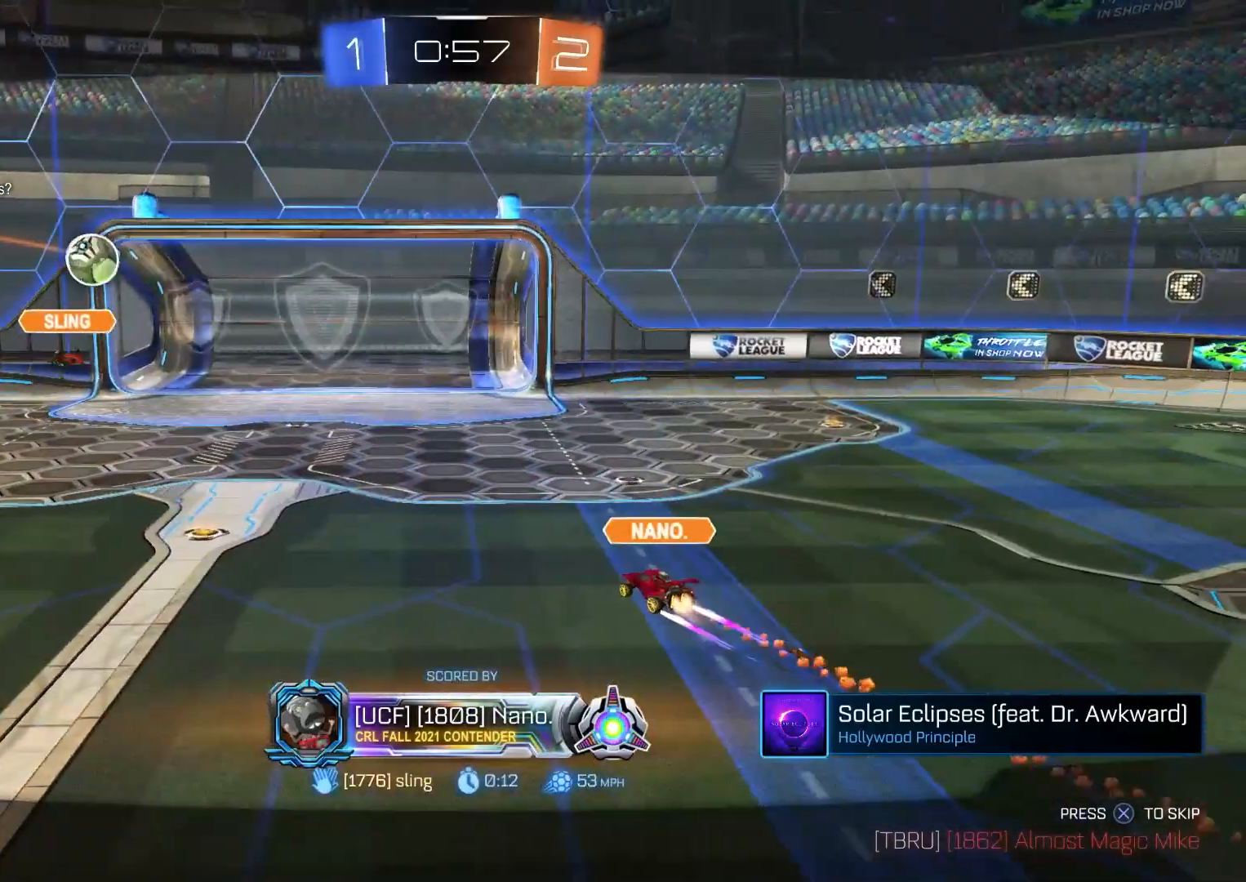
{"dt_ms": 500, "buttons": [], "left_stick": "center", "right_stick": "center", "events": []}
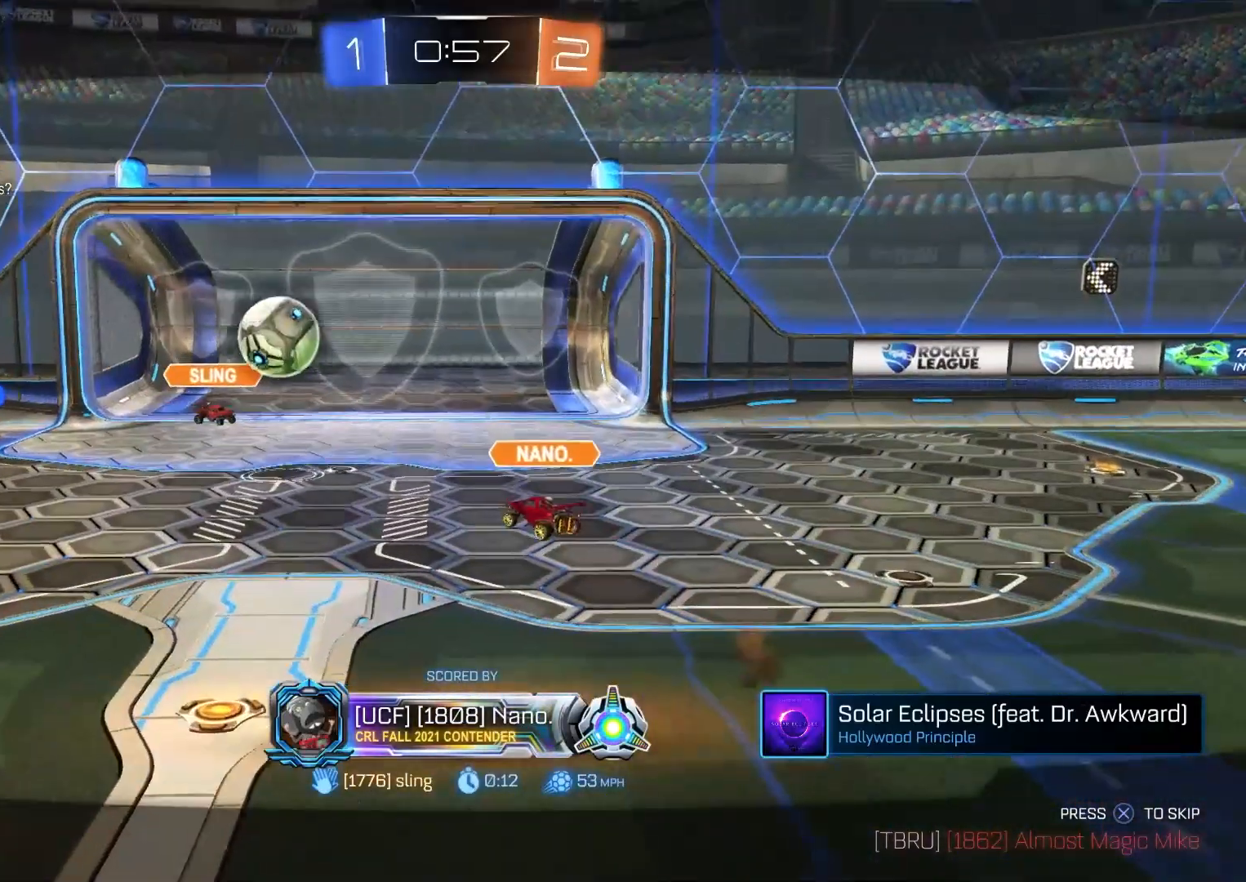
{"dt_ms": 500, "buttons": [], "left_stick": "center", "right_stick": "center", "events": []}
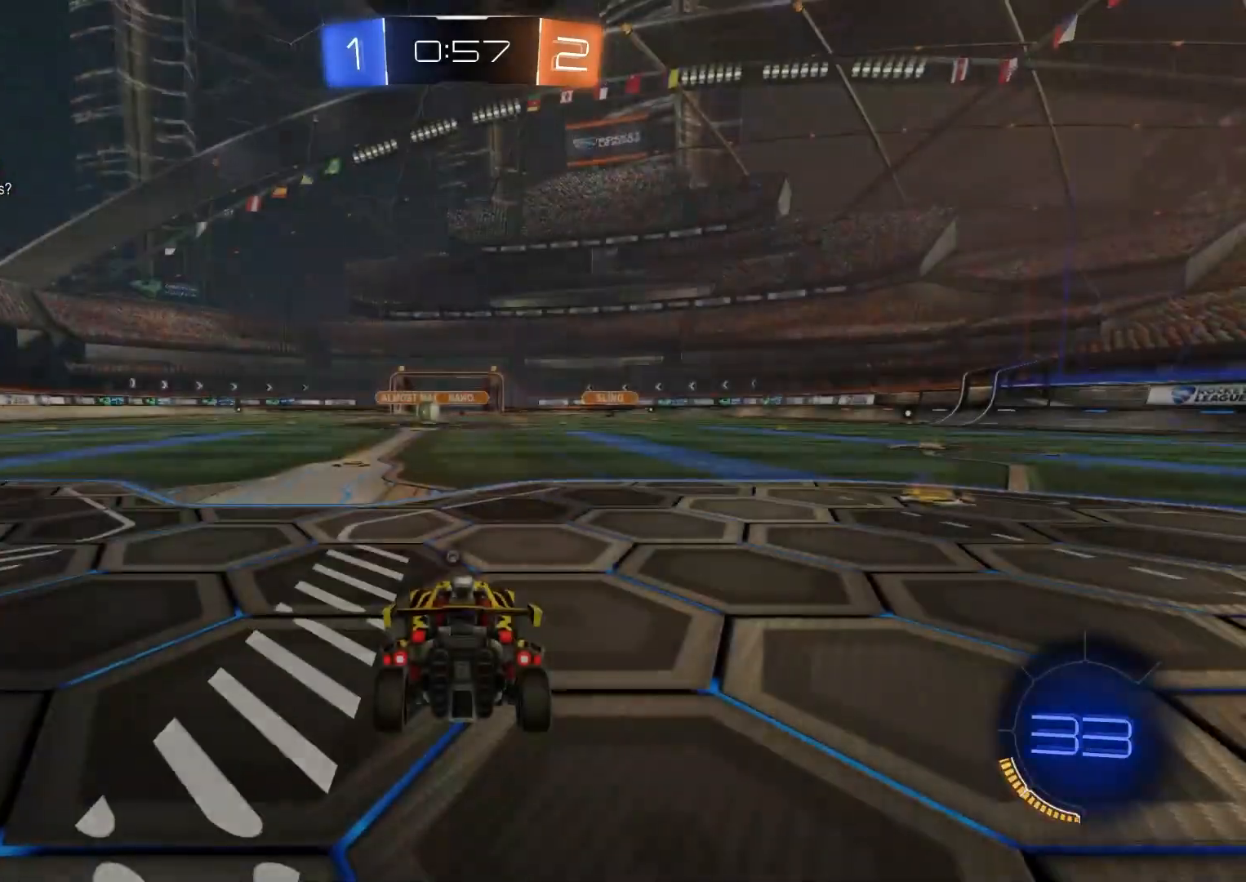
{"dt_ms": 500, "buttons": ["TRIANGLE"], "left_stick": "center", "right_stick": "center", "events": [[300, "TRIANGLE", "down"], [367, "TRIANGLE", "up"], [500, "TRIANGLE", "down"]]}
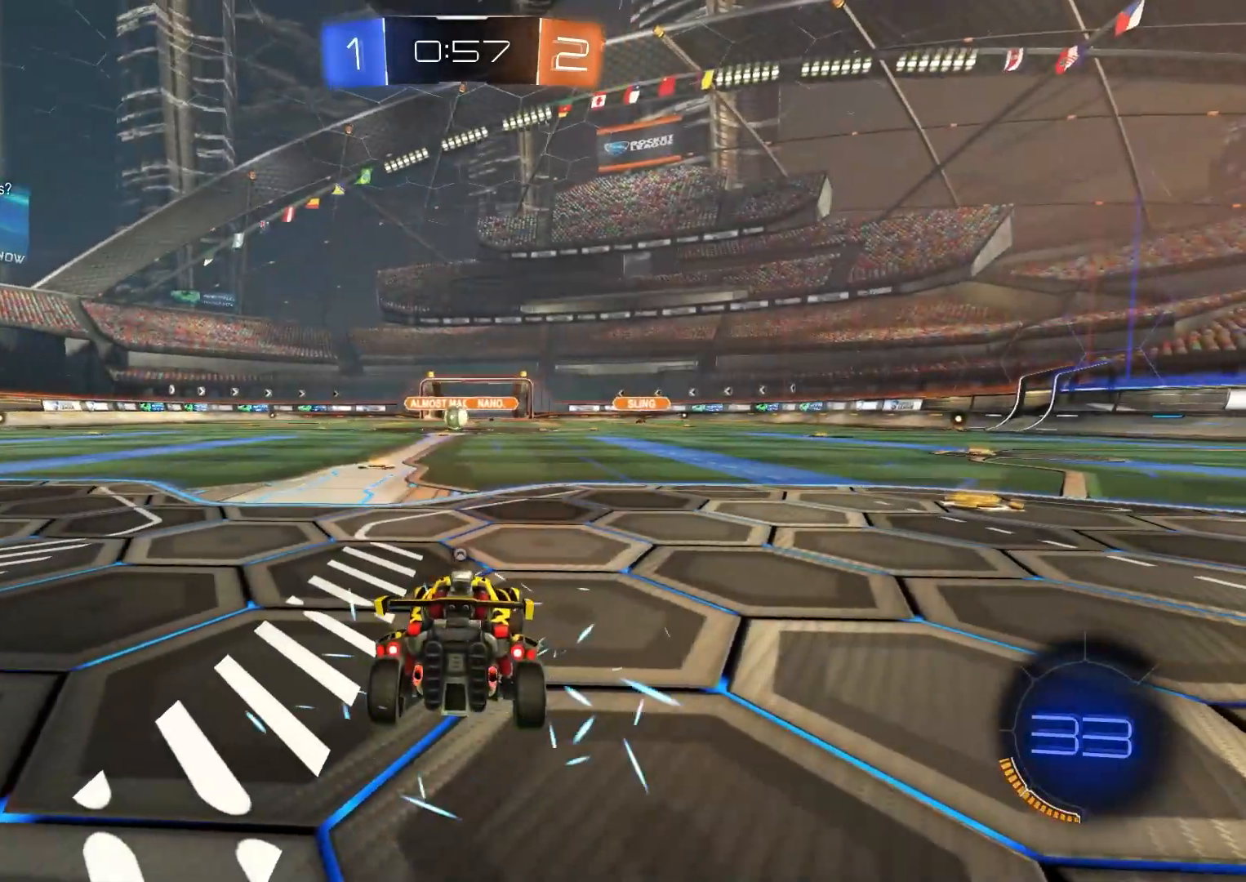
{"dt_ms": 500, "buttons": ["TRIANGLE"], "left_stick": "center", "right_stick": "center", "events": [[100, "TRIANGLE", "up"], [483, "TRIANGLE", "down"]]}
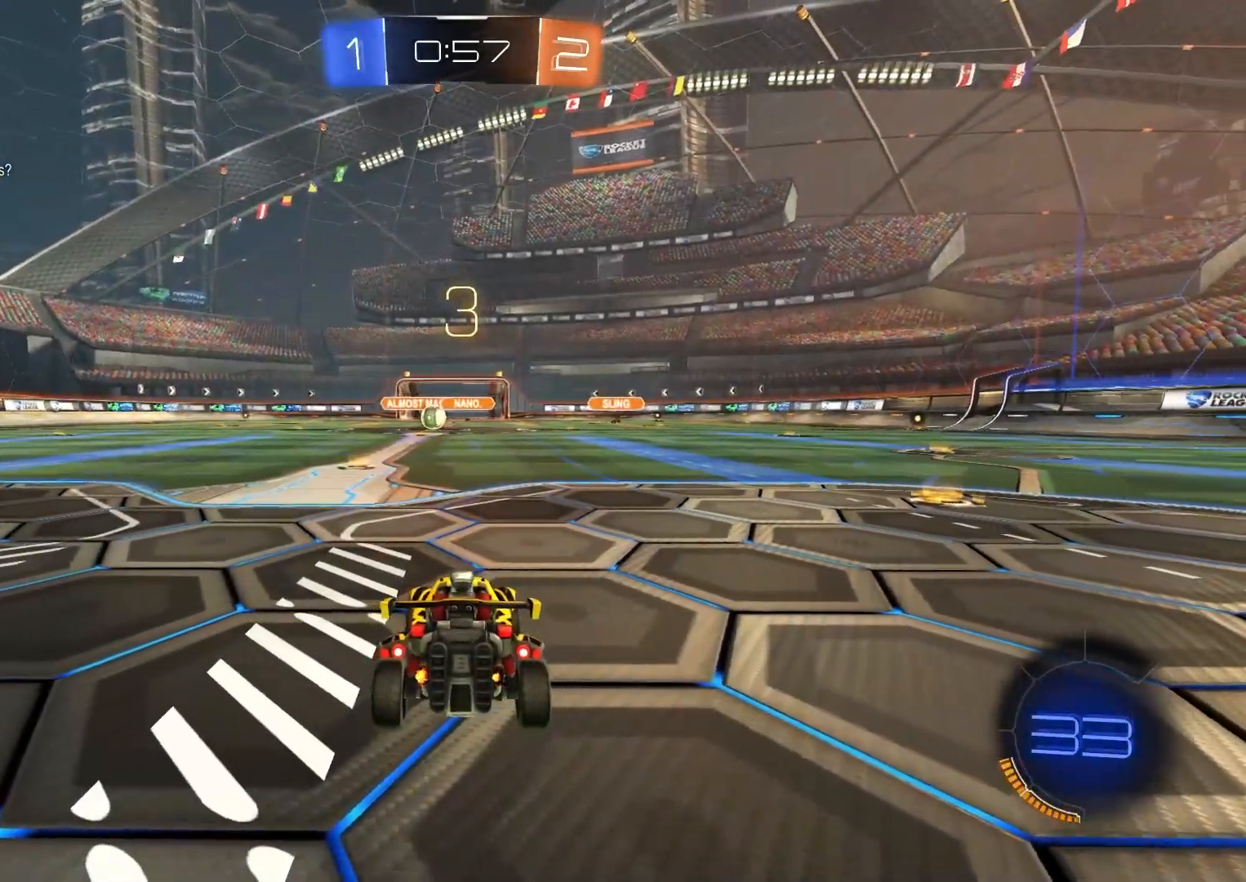
{"dt_ms": 500, "buttons": [], "left_stick": "center", "right_stick": "center", "events": [[67, "TRIANGLE", "up"]]}
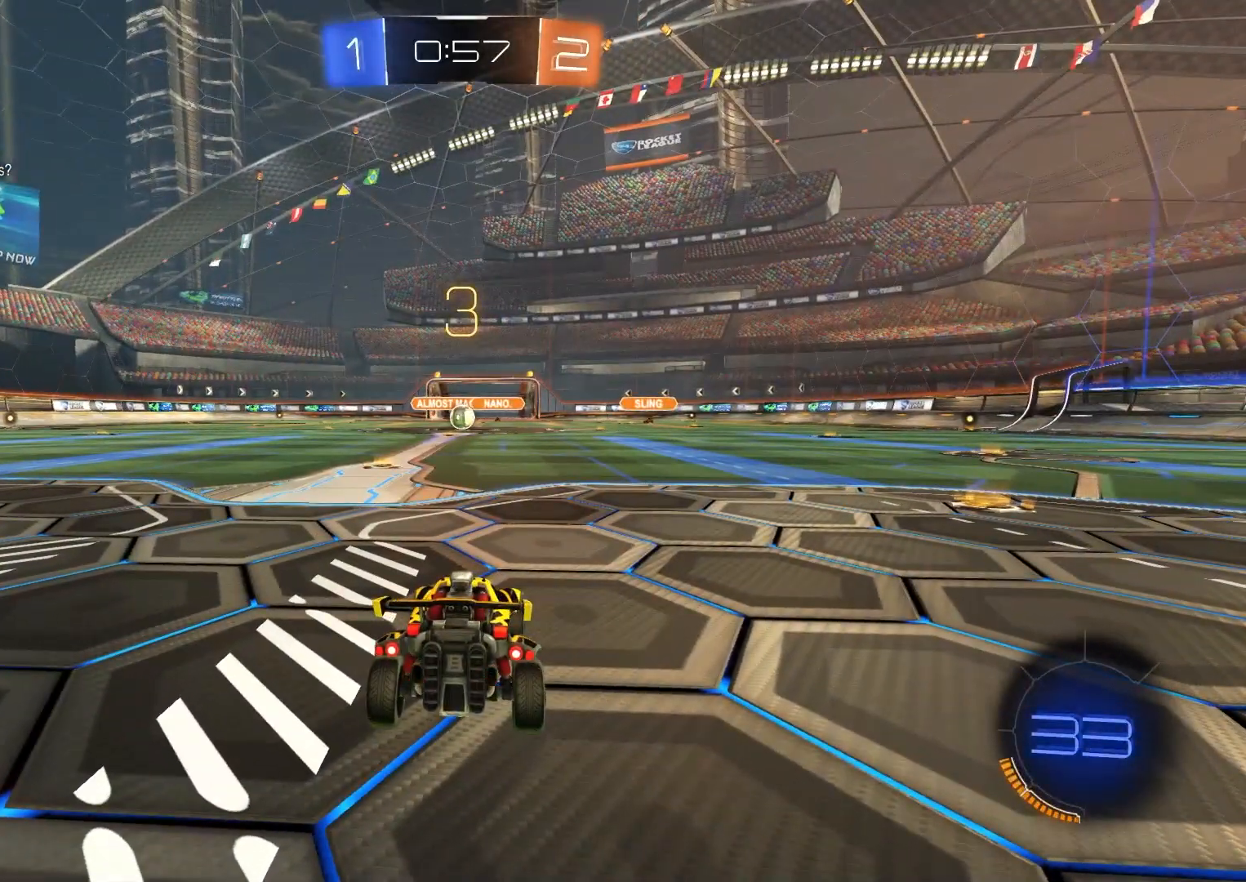
{"dt_ms": 500, "buttons": ["R3"], "left_stick": "center", "right_stick": "center", "events": [[200, "R3", "down"]]}
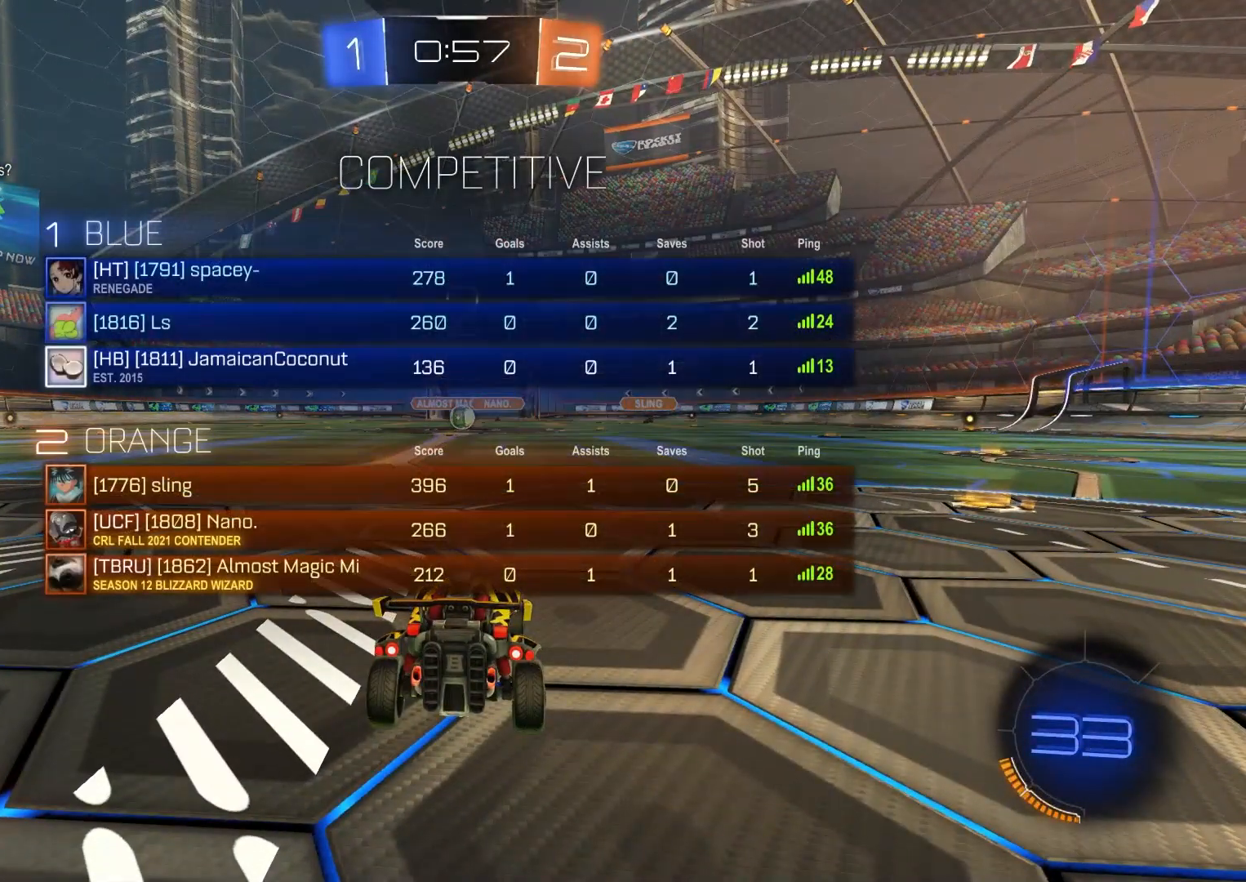
{"dt_ms": 500, "buttons": ["R2"], "left_stick": "center", "right_stick": "center", "events": [[217, "R3", "up"], [267, "R2", "down"]]}
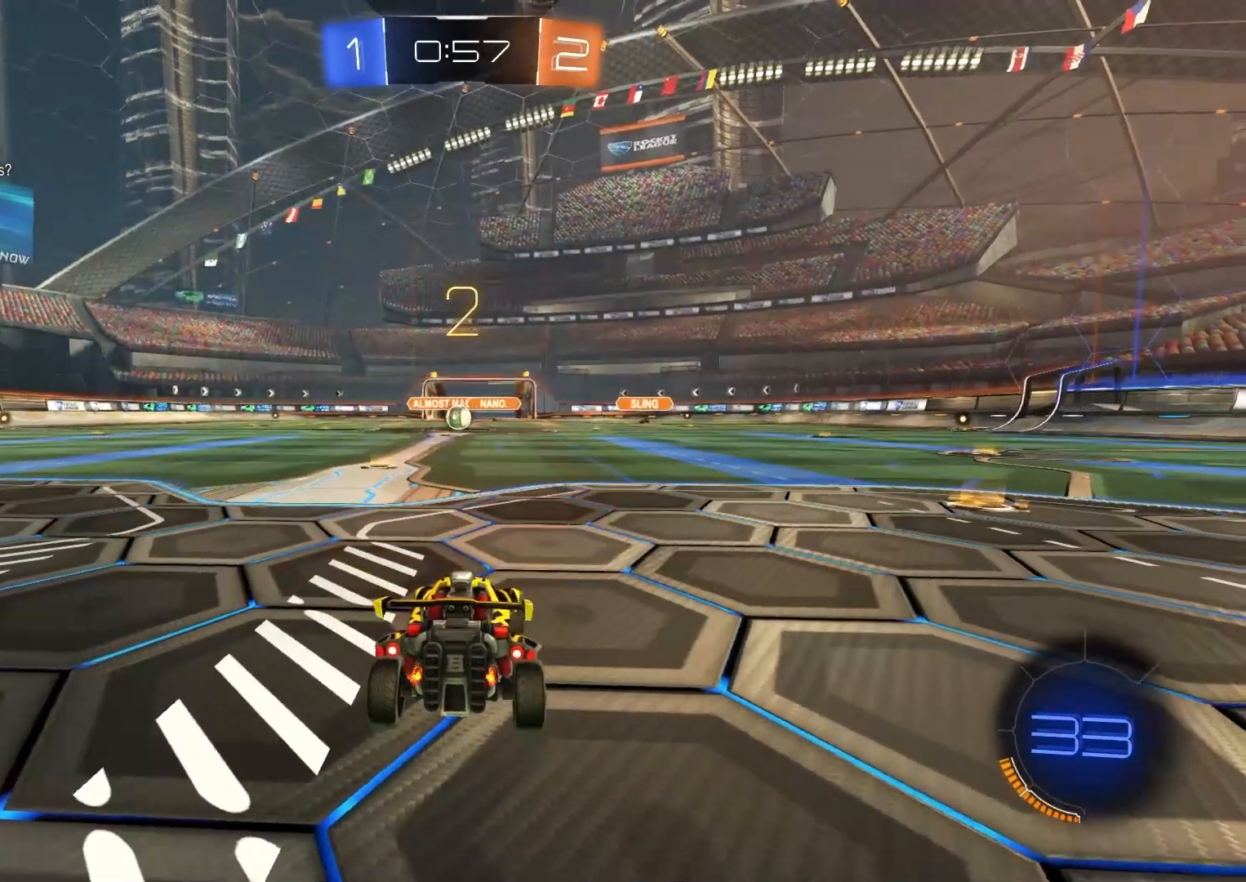
{"dt_ms": 500, "buttons": ["R2"], "left_stick": "center", "right_stick": "center", "events": []}
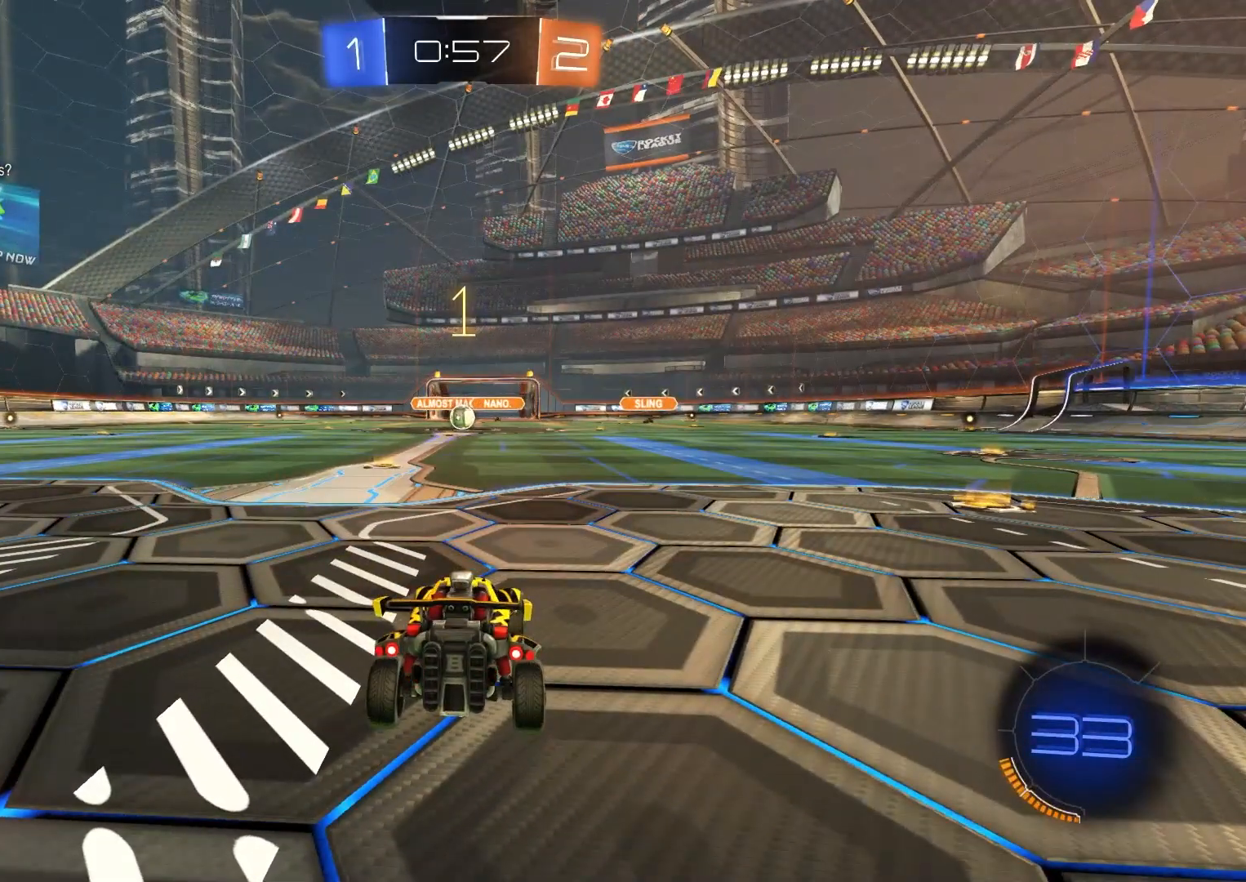
{"dt_ms": 500, "buttons": ["R2"], "left_stick": "center", "right_stick": "center", "events": []}
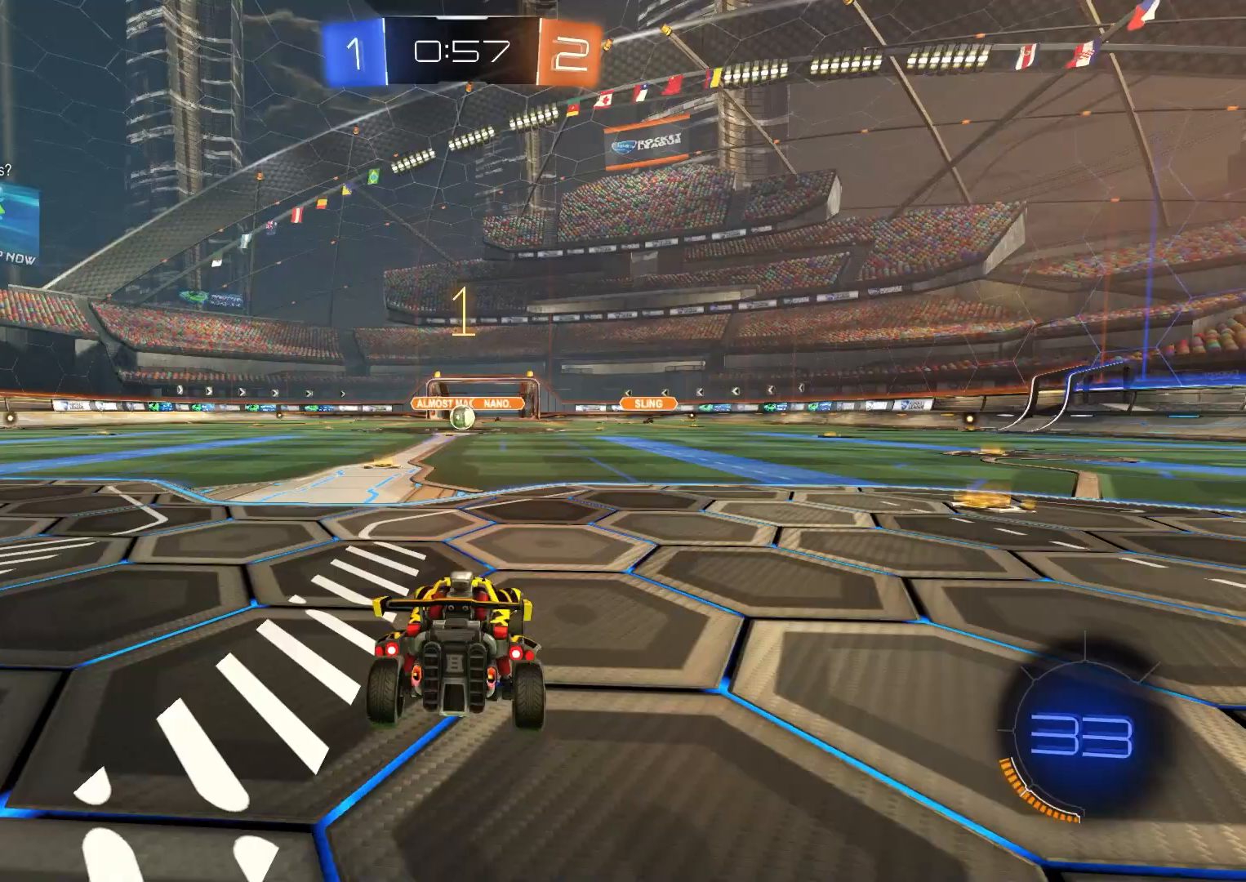
{"dt_ms": 500, "buttons": ["CROSS", "CIRCLE", "L1", "R2"], "left_stick": "up-right", "right_stick": "center", "events": [[183, "left_stick", "left"], [233, "CIRCLE", "down"], [317, "left_stick", "center"], [367, "left_stick", "right"], [467, "CROSS", "down"], [467, "left_stick", "up-right"], [483, "L1", "down"]]}
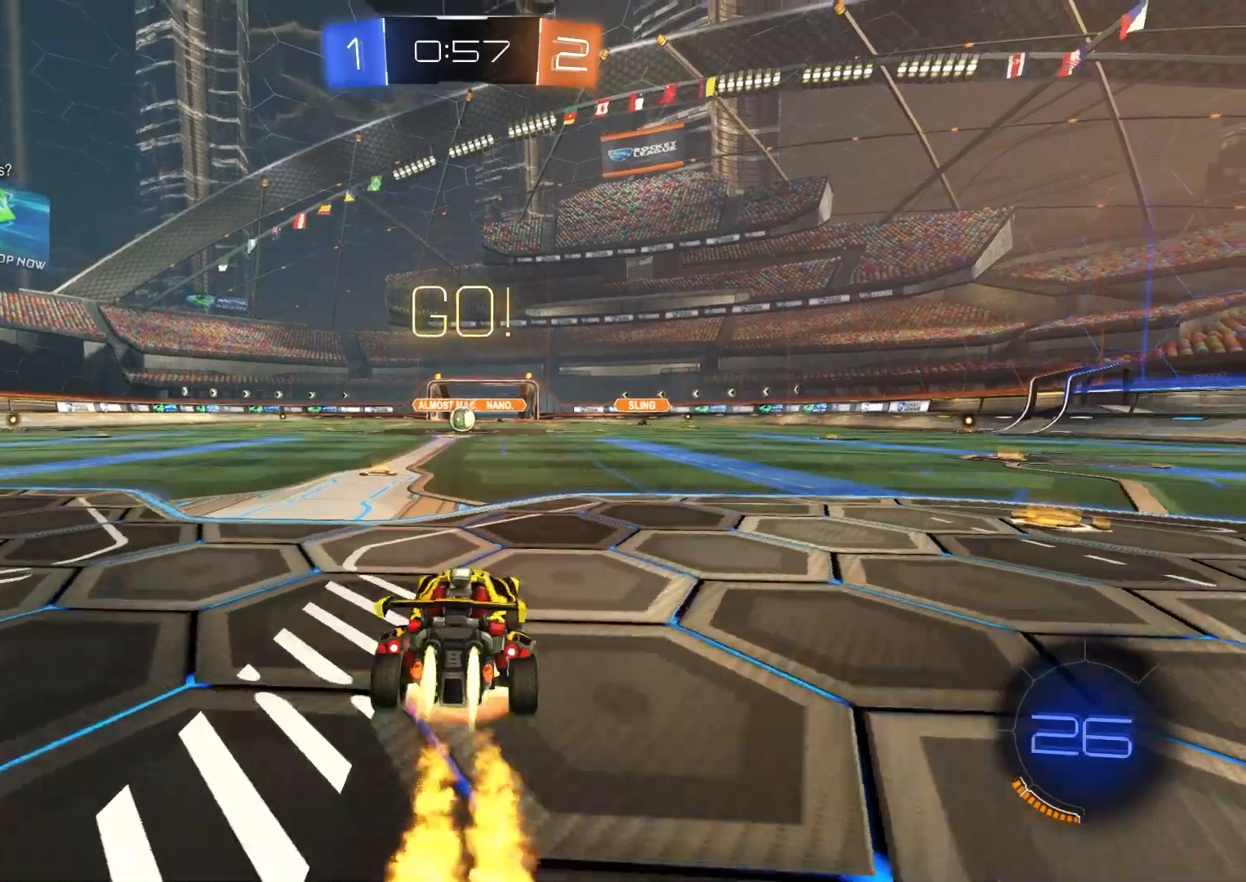
{"dt_ms": 500, "buttons": ["L1", "R2"], "left_stick": "down-right", "right_stick": "center", "events": [[33, "CROSS", "up"], [67, "CROSS", "down"], [117, "left_stick", "down-right"], [217, "CROSS", "up"], [467, "CIRCLE", "up"]]}
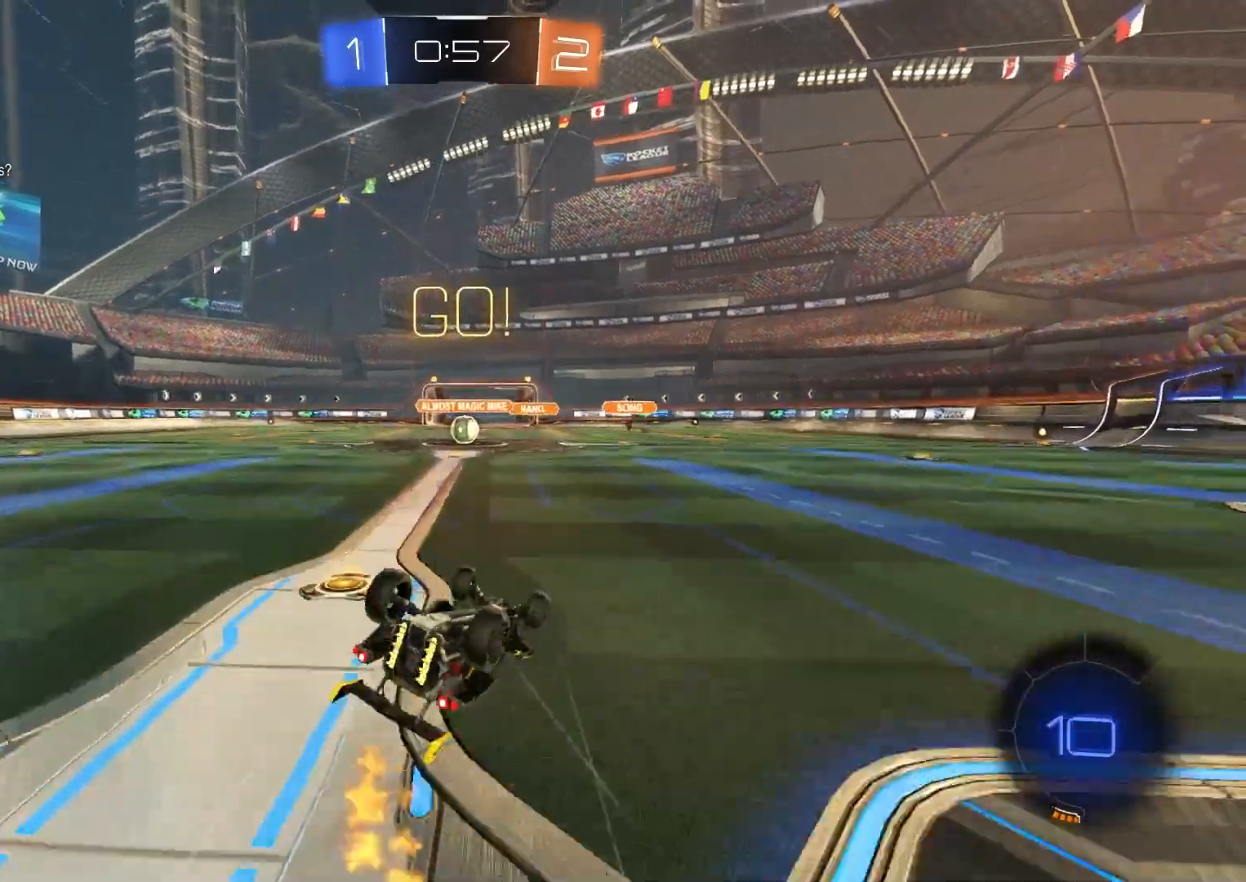
{"dt_ms": 500, "buttons": ["R2"], "left_stick": "center", "right_stick": "center", "events": [[17, "left_stick", "down-left"], [100, "left_stick", "down"], [300, "left_stick", "left"], [350, "left_stick", "center"], [367, "L1", "up"]]}
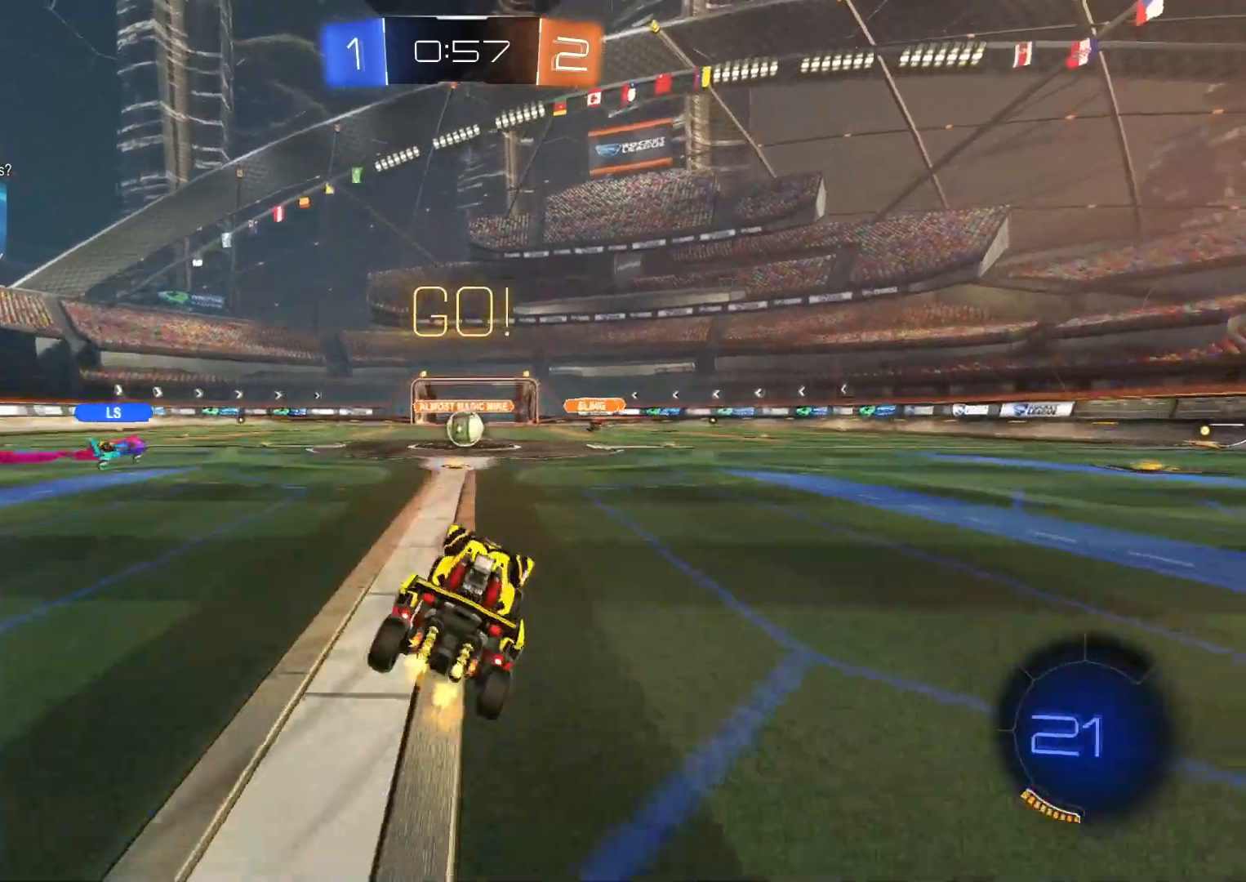
{"dt_ms": 500, "buttons": ["R2"], "left_stick": "center", "right_stick": "center", "events": [[17, "CIRCLE", "down"], [183, "CIRCLE", "up"]]}
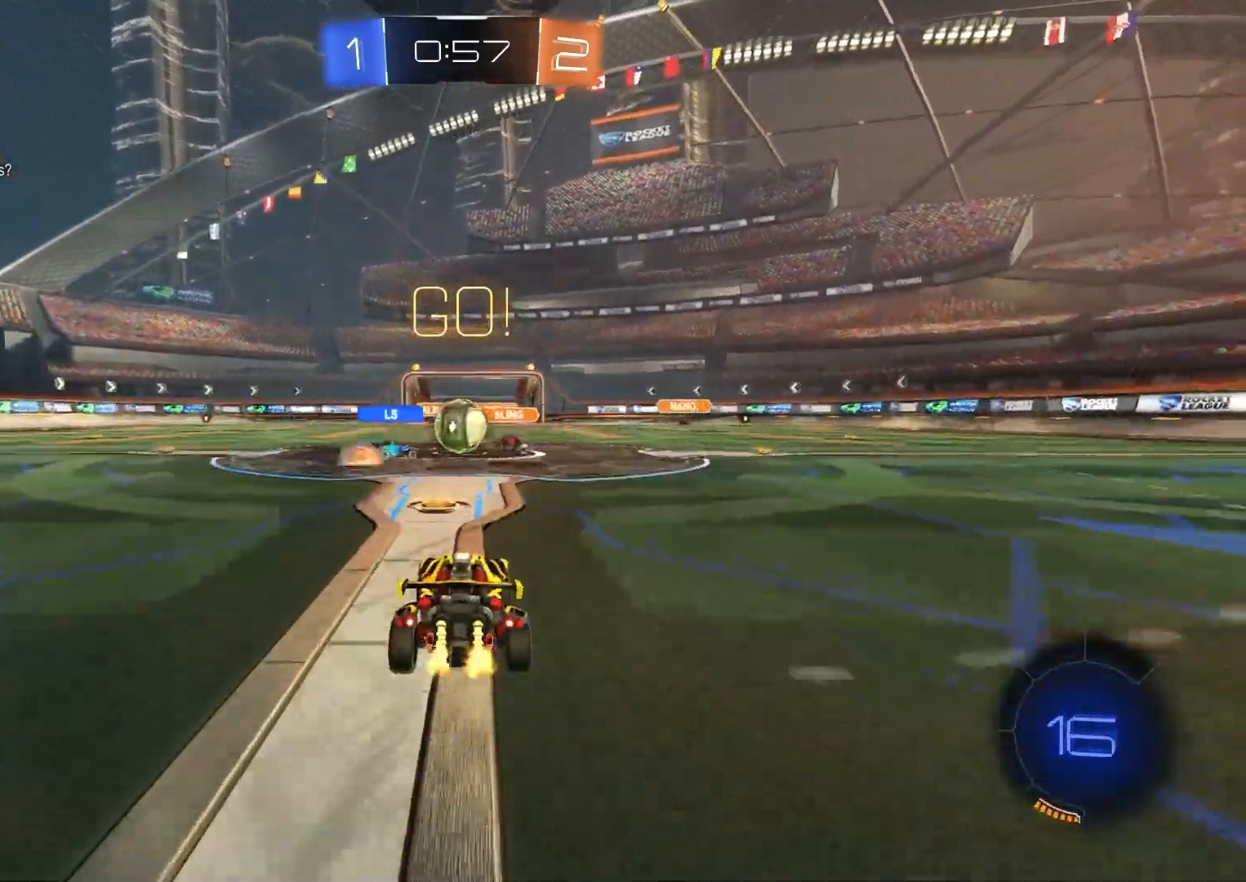
{"dt_ms": 500, "buttons": ["CIRCLE", "R2"], "left_stick": "left", "right_stick": "center", "events": [[83, "CIRCLE", "down"], [117, "TRIANGLE", "down"], [117, "left_stick", "left"], [150, "L1", "down"], [200, "TRIANGLE", "up"], [267, "L1", "up"]]}
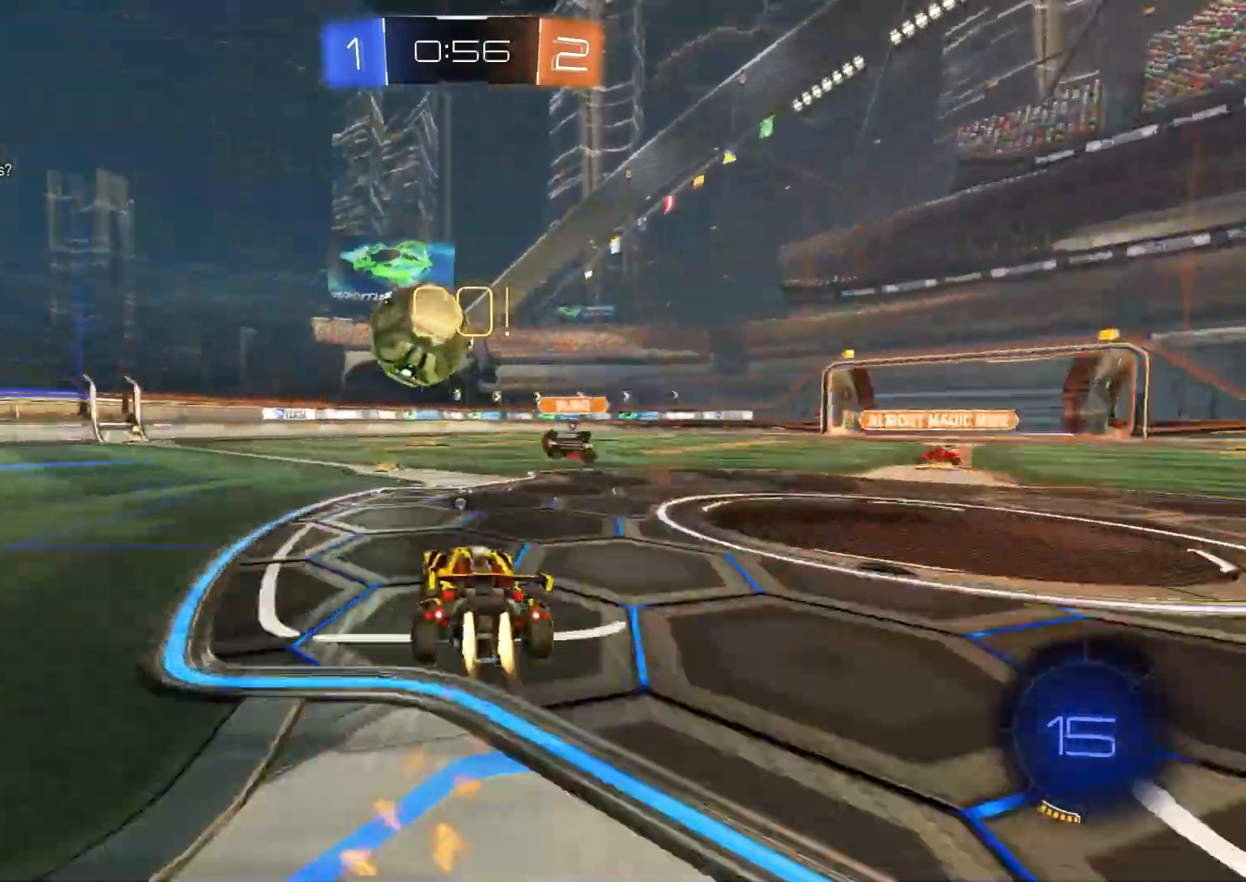
{"dt_ms": 500, "buttons": ["CIRCLE", "L1", "R2"], "left_stick": "down-right", "right_stick": "center", "events": [[117, "CROSS", "down"], [133, "L1", "down"], [150, "CROSS", "up"], [183, "CROSS", "down"], [233, "left_stick", "down-right"], [333, "CROSS", "up"]]}
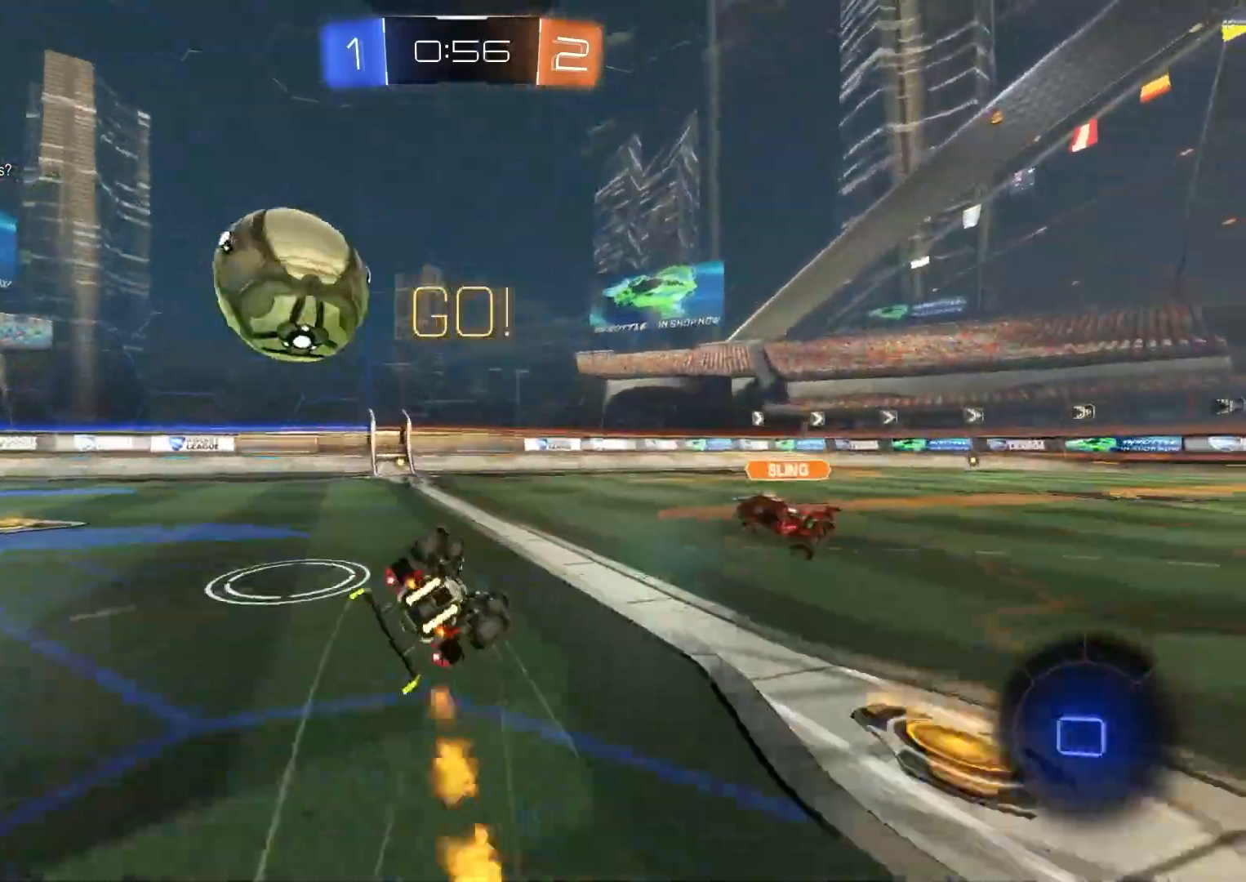
{"dt_ms": 1000, "buttons": ["R2"], "left_stick": "left", "right_stick": "center"}
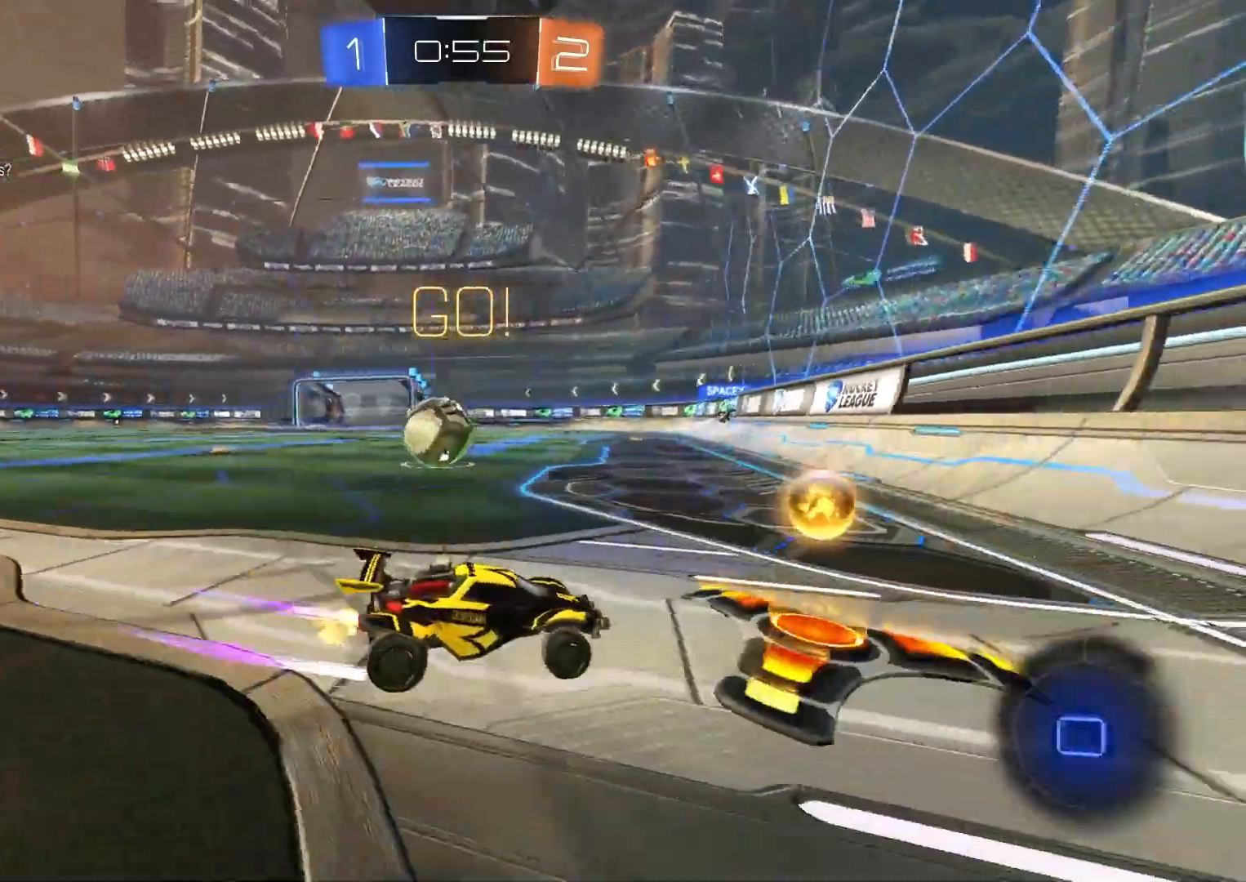
{"dt_ms": 500, "buttons": ["CIRCLE", "R2"], "left_stick": "down-right", "right_stick": "center", "events": [[83, "CIRCLE", "down"], [100, "left_stick", "center"], [333, "left_stick", "down-right"]]}
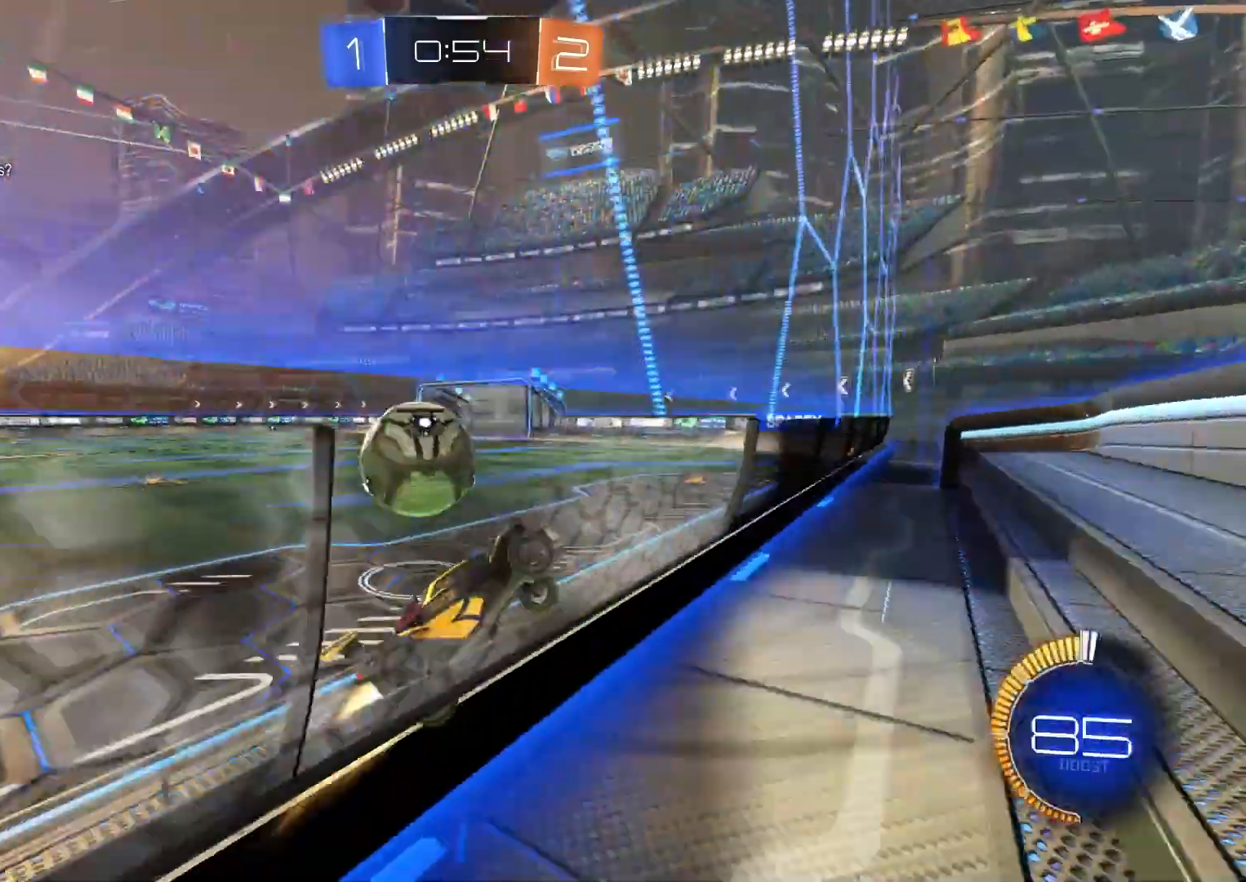
{"dt_ms": 500, "buttons": ["R2"], "left_stick": "left", "right_stick": "center", "events": [[17, "left_stick", "center"], [83, "left_stick", "left"], [117, "CIRCLE", "up"], [133, "L1", "down"], [217, "L1", "up"]]}
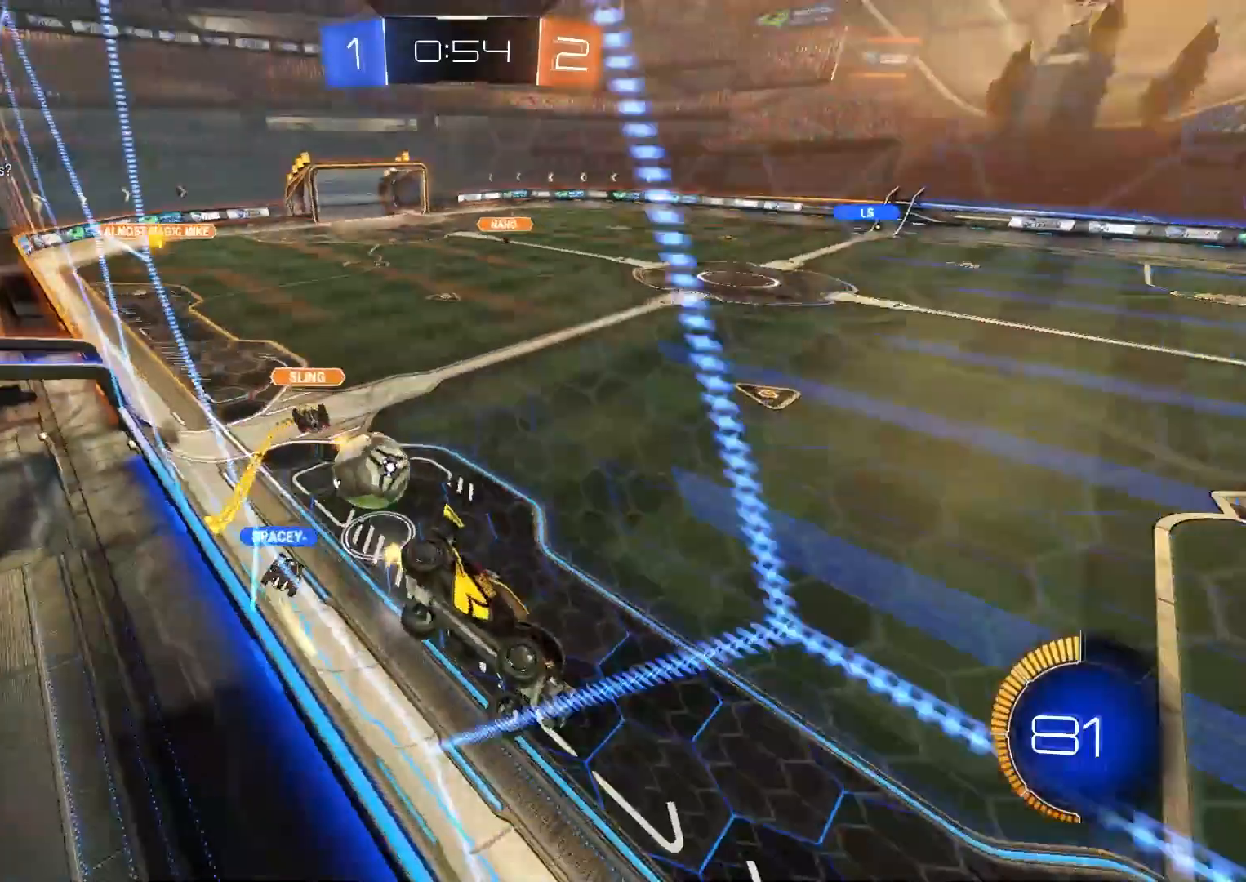
{"dt_ms": 500, "buttons": ["CIRCLE", "R2"], "left_stick": "left", "right_stick": "center", "events": [[150, "L1", "down"], [250, "L1", "up"], [333, "left_stick", "center"], [350, "CIRCLE", "down"], [483, "left_stick", "left"]]}
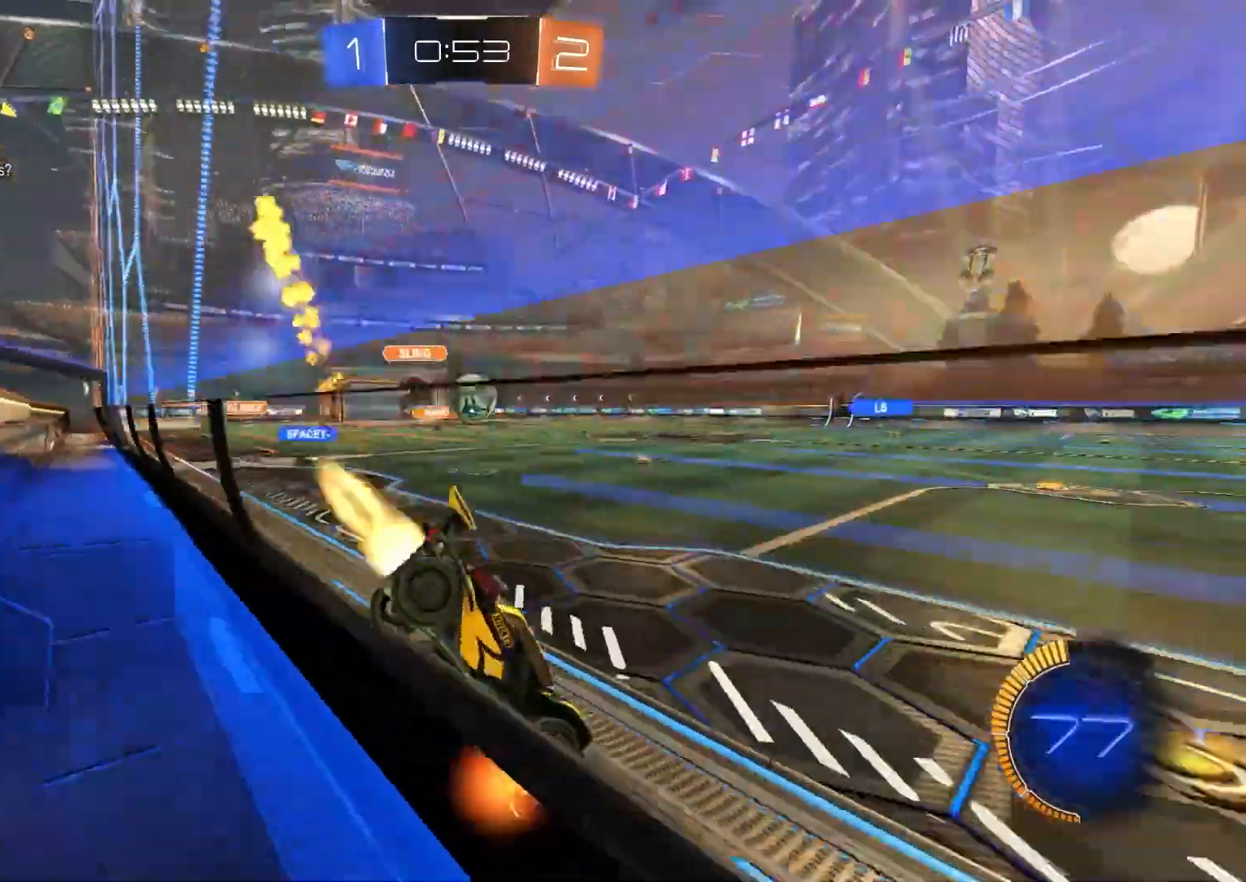
{"dt_ms": 500, "buttons": ["CIRCLE", "R2"], "left_stick": "left", "right_stick": "center", "events": [[167, "left_stick", "center"], [267, "left_stick", "left"]]}
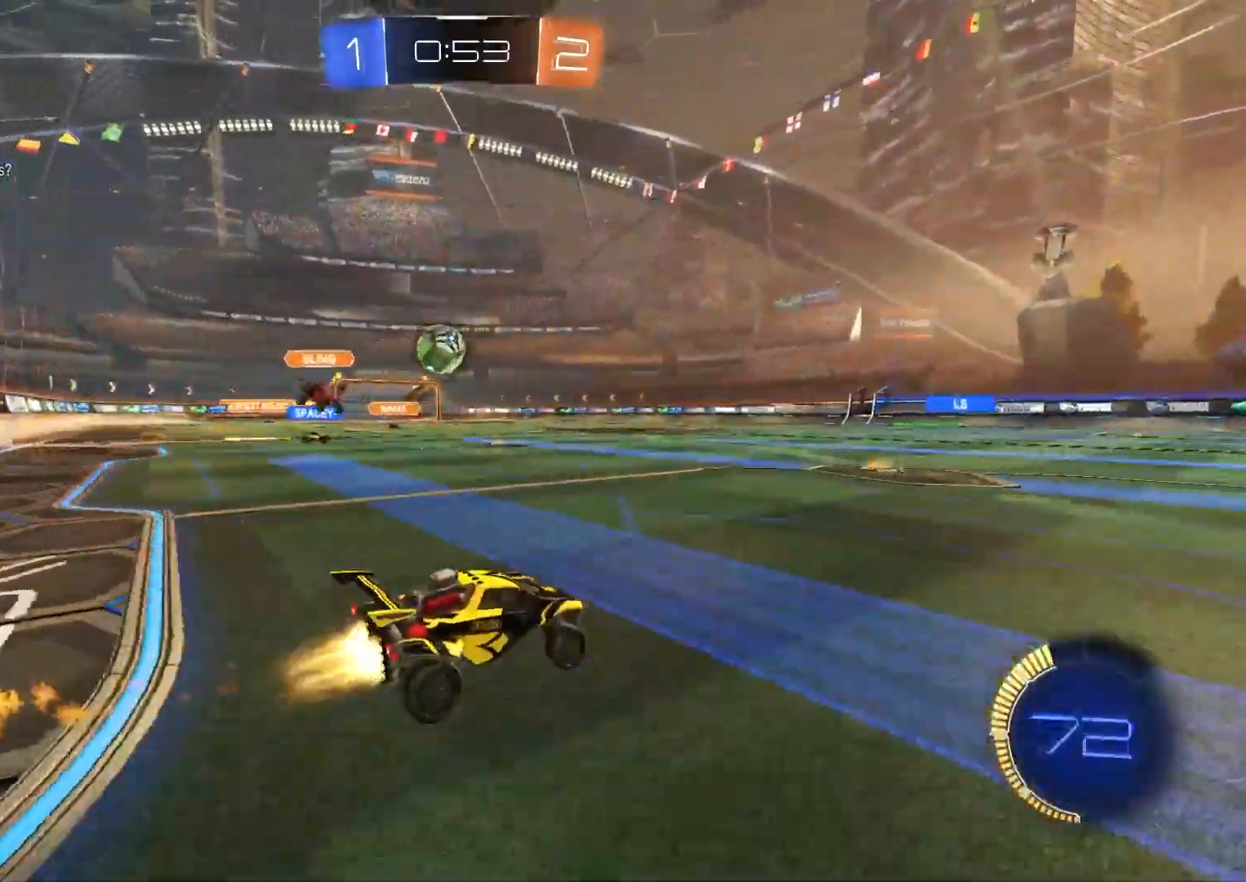
{"dt_ms": 500, "buttons": ["R2"], "left_stick": "left", "right_stick": "center", "events": [[133, "left_stick", "center"], [183, "CIRCLE", "up"], [433, "left_stick", "left"]]}
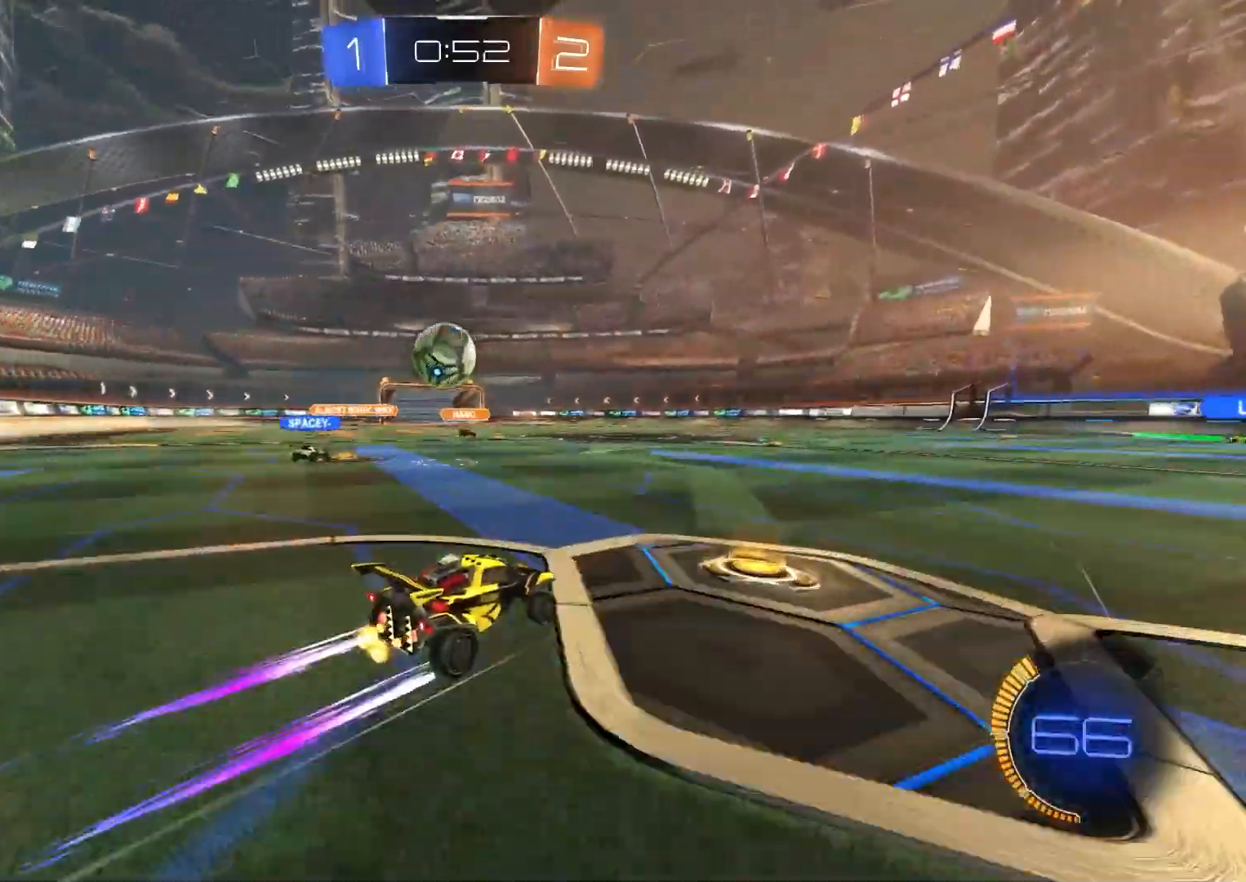
{"dt_ms": 500, "buttons": ["L1", "R2"], "left_stick": "left", "right_stick": "center", "events": [[33, "left_stick", "center"], [183, "left_stick", "left"], [217, "CIRCLE", "down"], [233, "TRIANGLE", "down"], [317, "left_stick", "center"], [333, "TRIANGLE", "up"], [417, "L1", "down"], [450, "CIRCLE", "up"], [450, "left_stick", "left"]]}
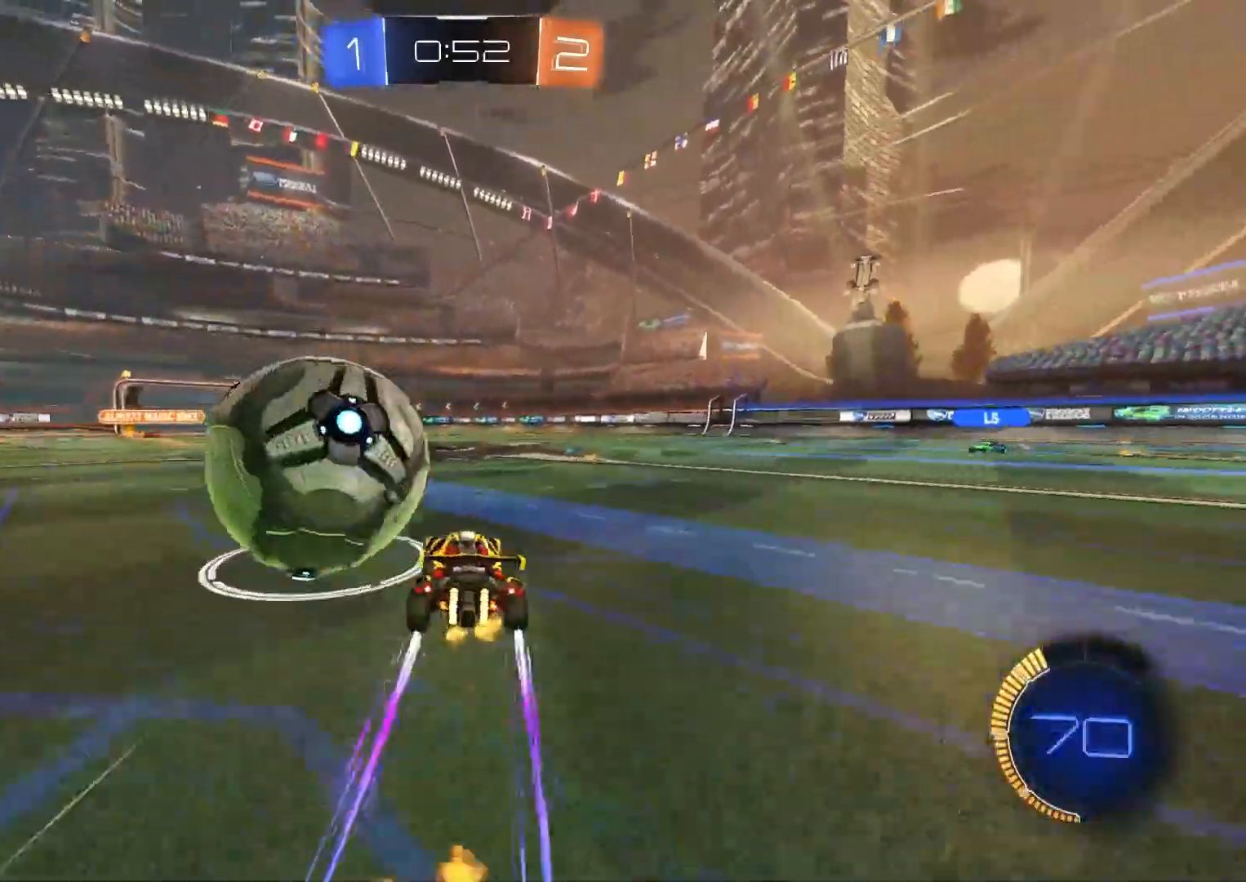
{"dt_ms": 500, "buttons": [], "left_stick": "center", "right_stick": "center", "events": [[17, "L1", "up"], [67, "left_stick", "down-left"], [100, "R2", "up"], [300, "left_stick", "center"], [417, "L2", "down"], [467, "L2", "up"]]}
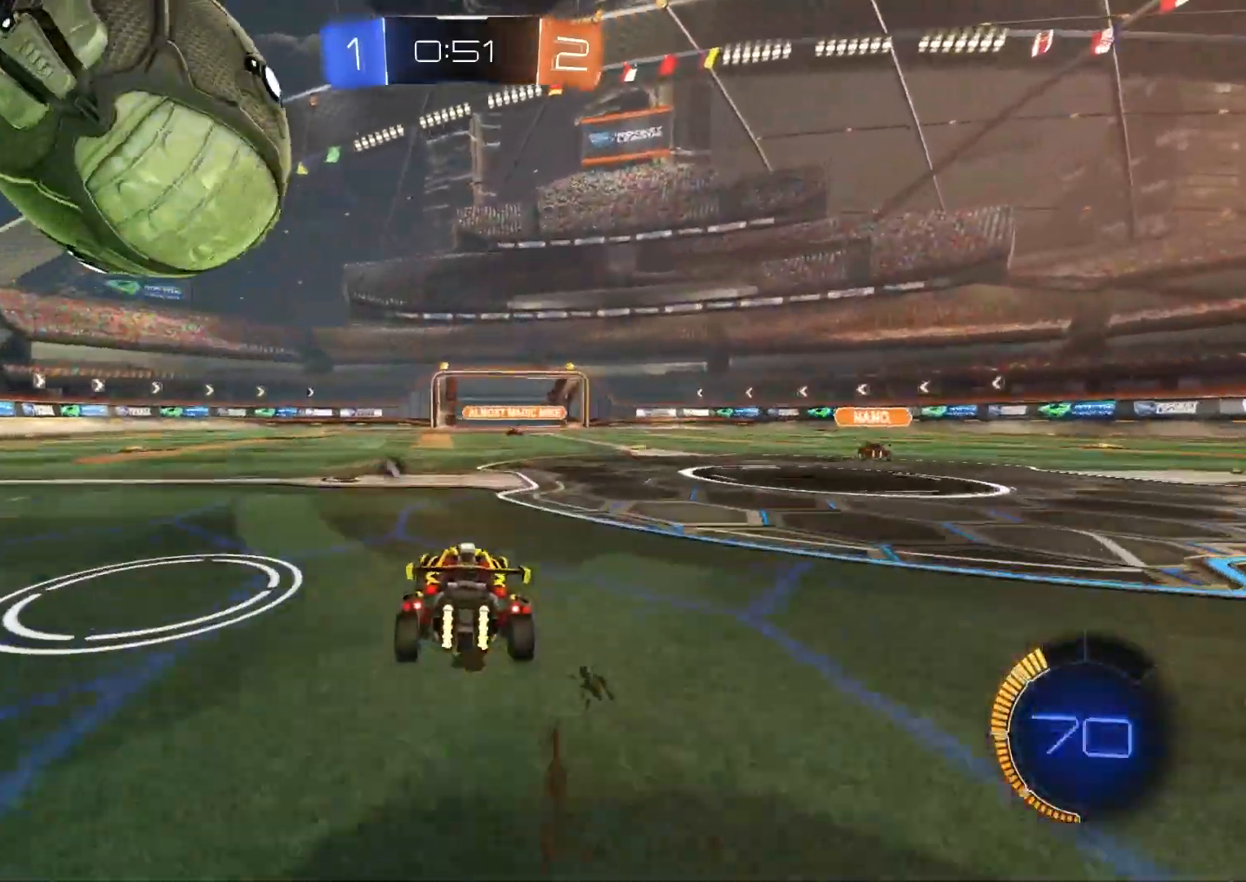
{"dt_ms": 500, "buttons": [], "left_stick": "center", "right_stick": "center", "events": [[33, "R2", "down"], [67, "CROSS", "down"], [67, "left_stick", "down-right"], [200, "CIRCLE", "down"], [200, "left_stick", "down-left"], [267, "CIRCLE", "up"], [267, "CROSS", "up"], [333, "R2", "up"], [367, "left_stick", "center"]]}
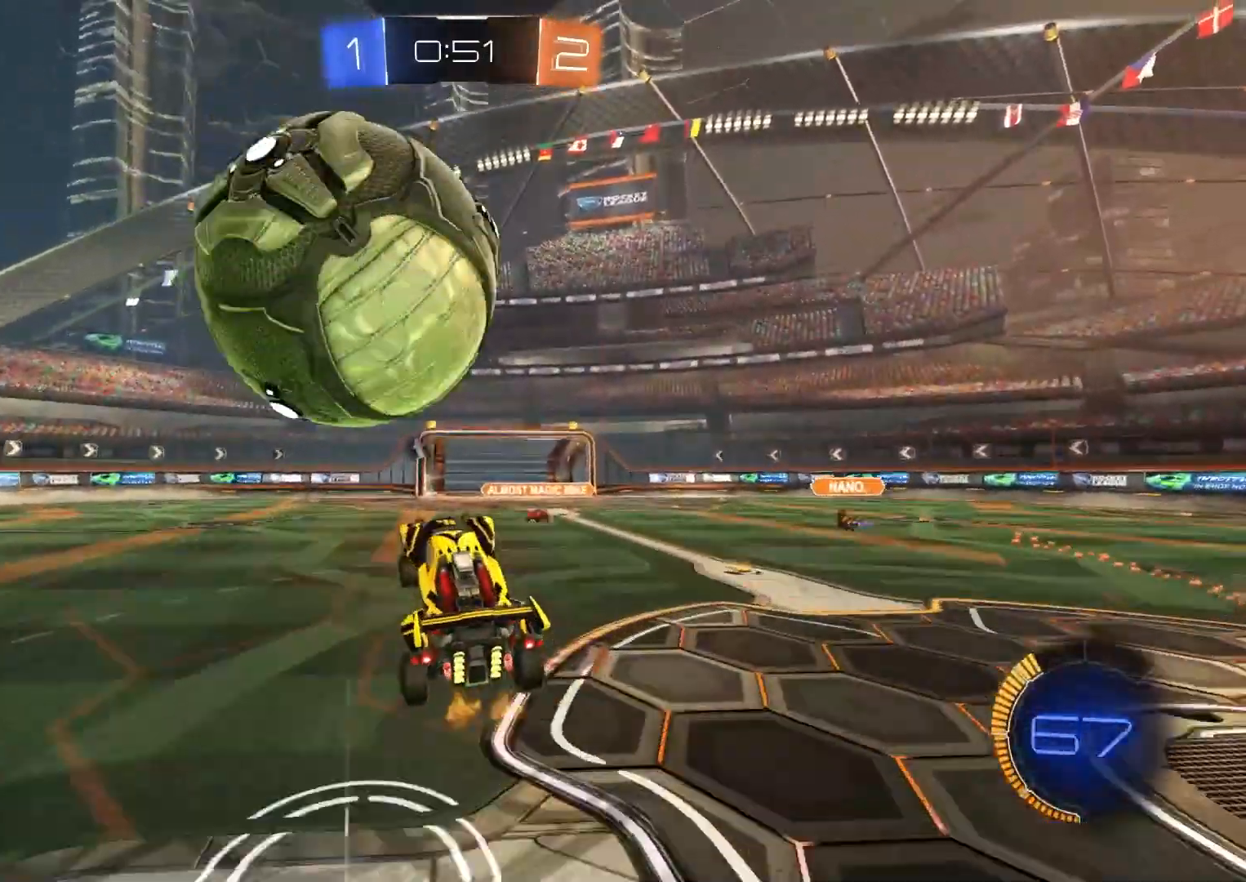
{"dt_ms": 500, "buttons": ["R1"], "left_stick": "down-right", "right_stick": "center", "events": [[33, "CROSS", "down"], [33, "R2", "down"], [67, "CIRCLE", "down"], [67, "left_stick", "down-left"], [133, "R1", "down"], [167, "CIRCLE", "up"], [167, "CROSS", "up"], [167, "R1", "up"], [200, "R2", "up"], [283, "R1", "down"], [450, "left_stick", "down-right"]]}
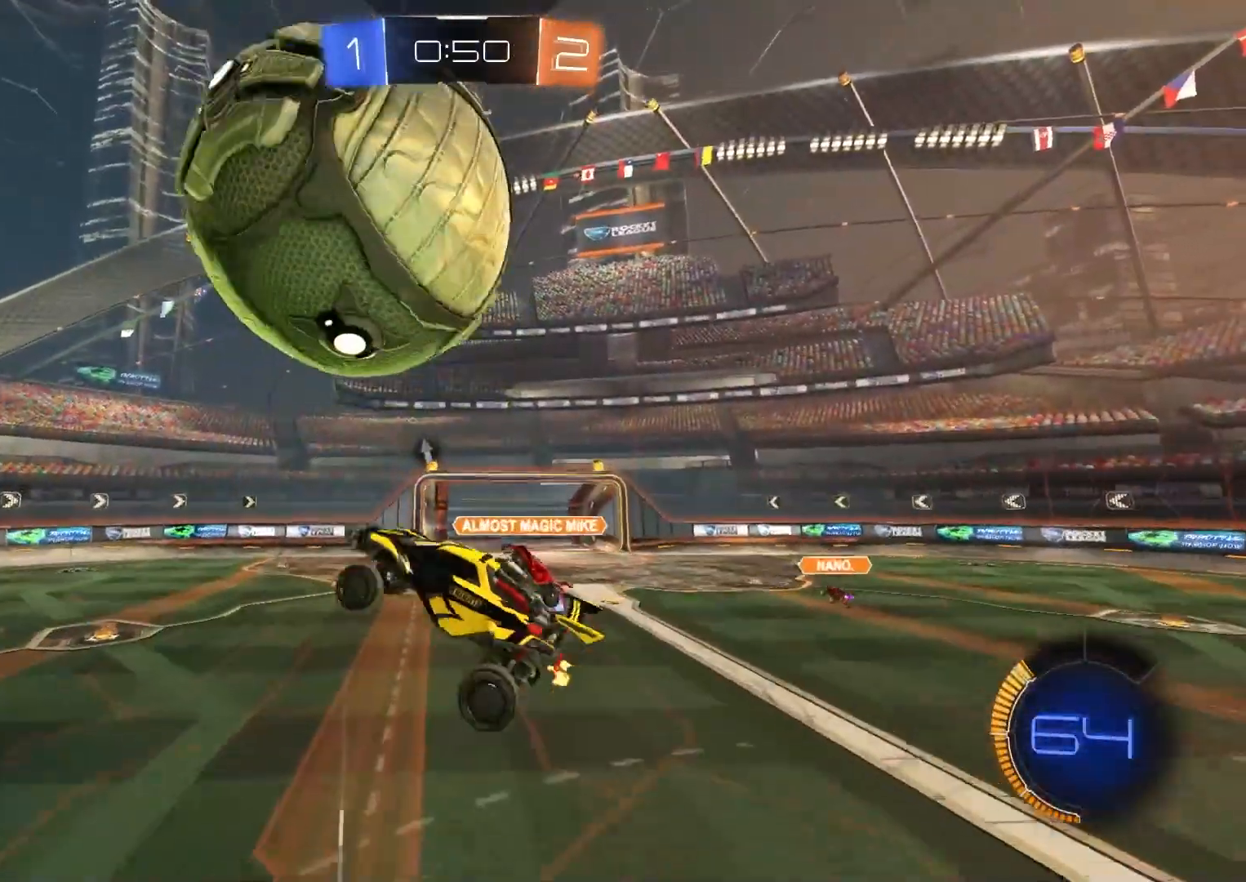
{"dt_ms": 500, "buttons": ["R1", "R2"], "left_stick": "down", "right_stick": "center", "events": [[150, "R1", "up"], [333, "R1", "down"], [450, "R2", "down"], [450, "left_stick", "down"]]}
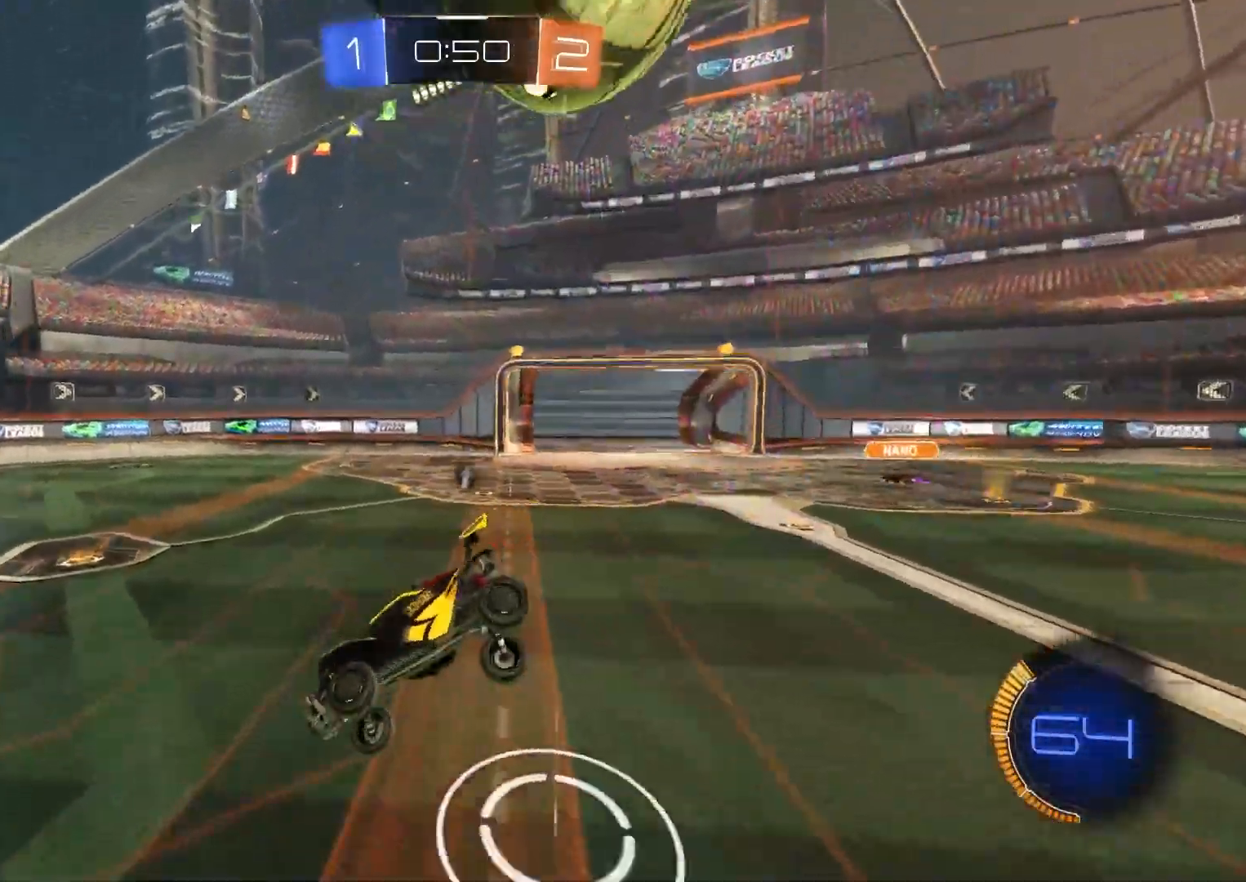
{"dt_ms": 500, "buttons": ["CROSS", "R1", "R2"], "left_stick": "up-right", "right_stick": "center", "events": [[17, "left_stick", "down-left"], [150, "left_stick", "up-left"], [217, "left_stick", "up"], [333, "CROSS", "down"], [367, "left_stick", "up-right"]]}